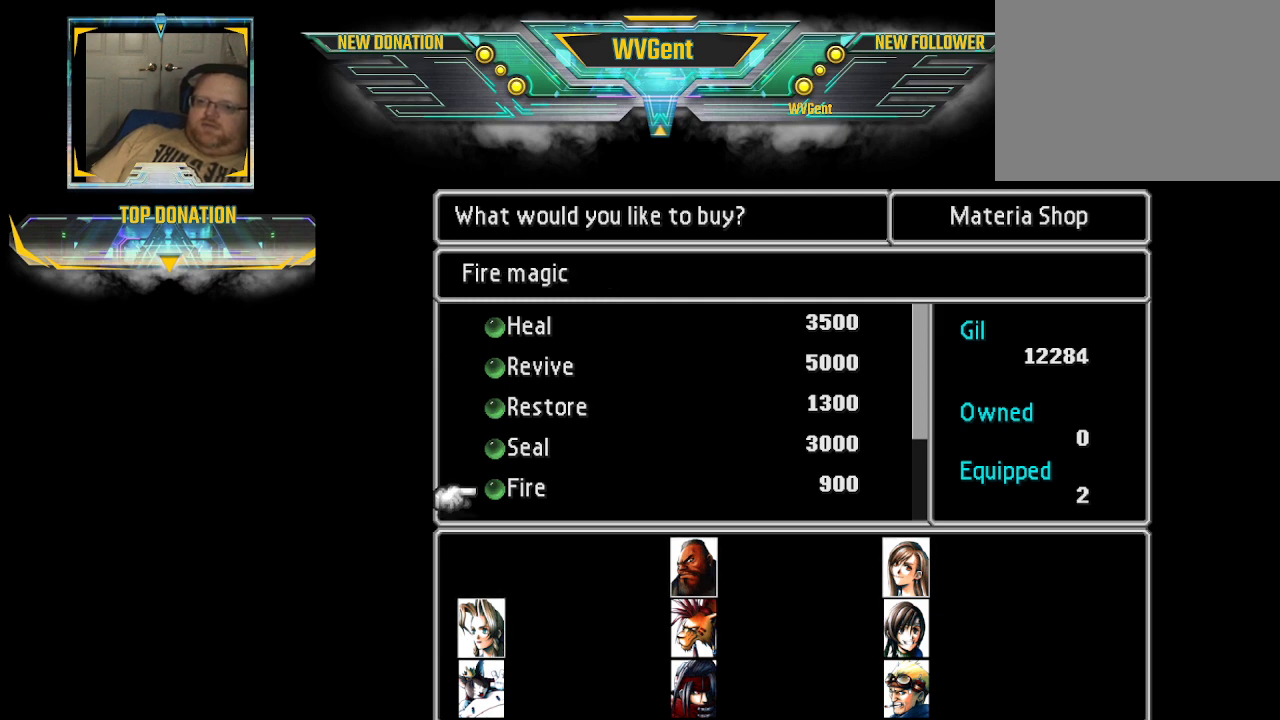
Gameplay with a controller (PlayStation layout); each line is a JSON object with the inputs held at the frame after it. "events" lists button and stick changes between this image and that frame as [ms after this image, input, new state], when the widget could be followed in between. Not read: L3 R3.
{"buttons": [], "left_stick": "center", "right_stick": "center", "events": [[67, "left_stick", "up"], [200, "left_stick", "center"]]}
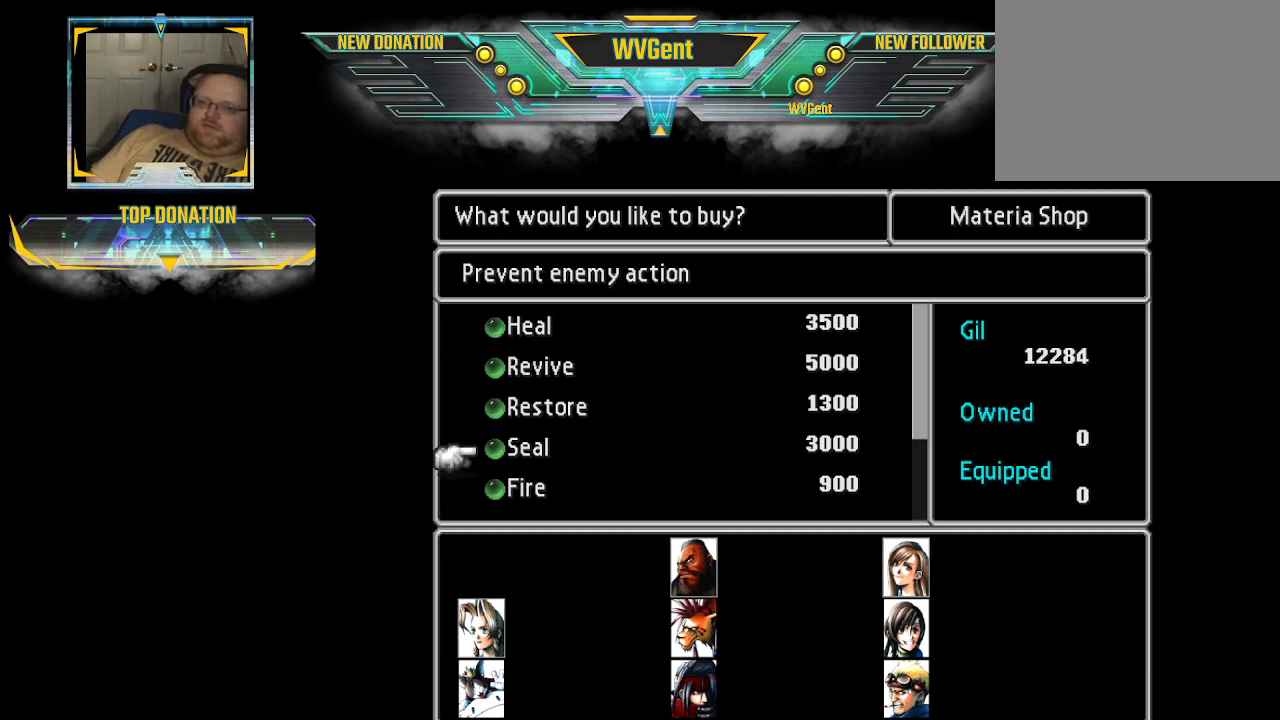
{"buttons": [], "left_stick": "center", "right_stick": "center", "events": [[167, "left_stick", "up"], [367, "left_stick", "center"]]}
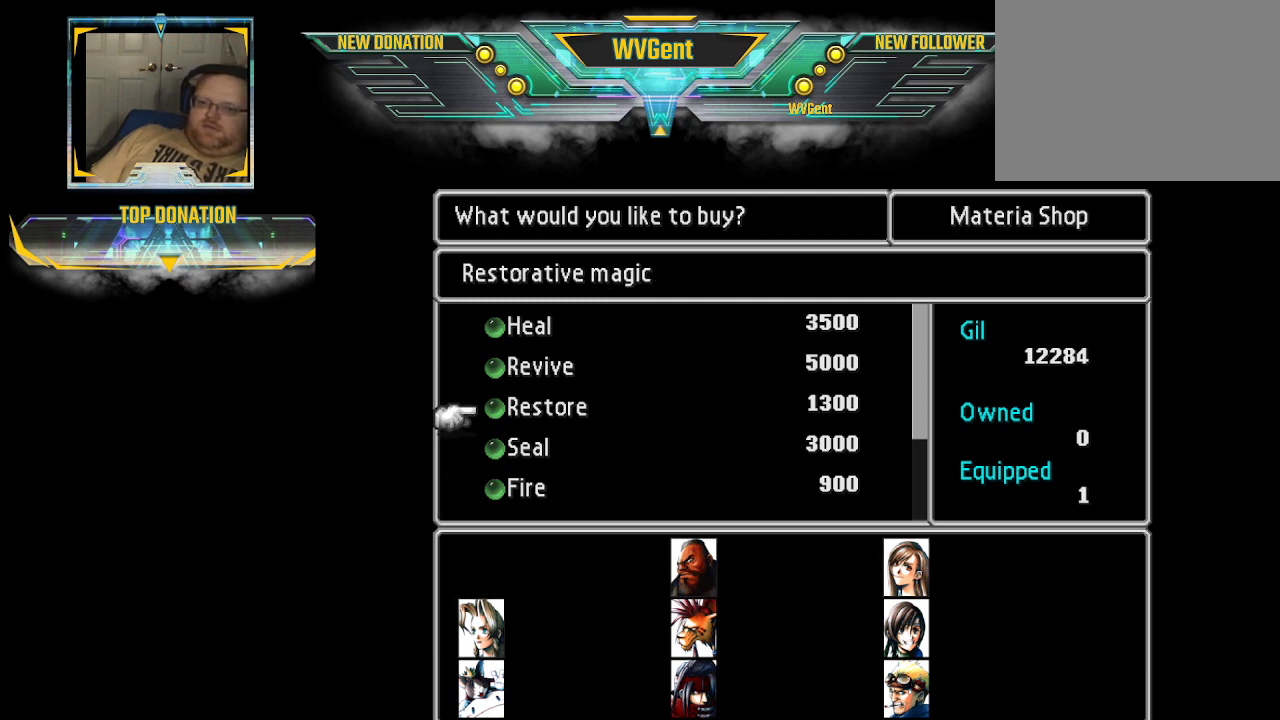
{"buttons": [], "left_stick": "center", "right_stick": "center", "events": [[167, "left_stick", "up"], [367, "left_stick", "center"]]}
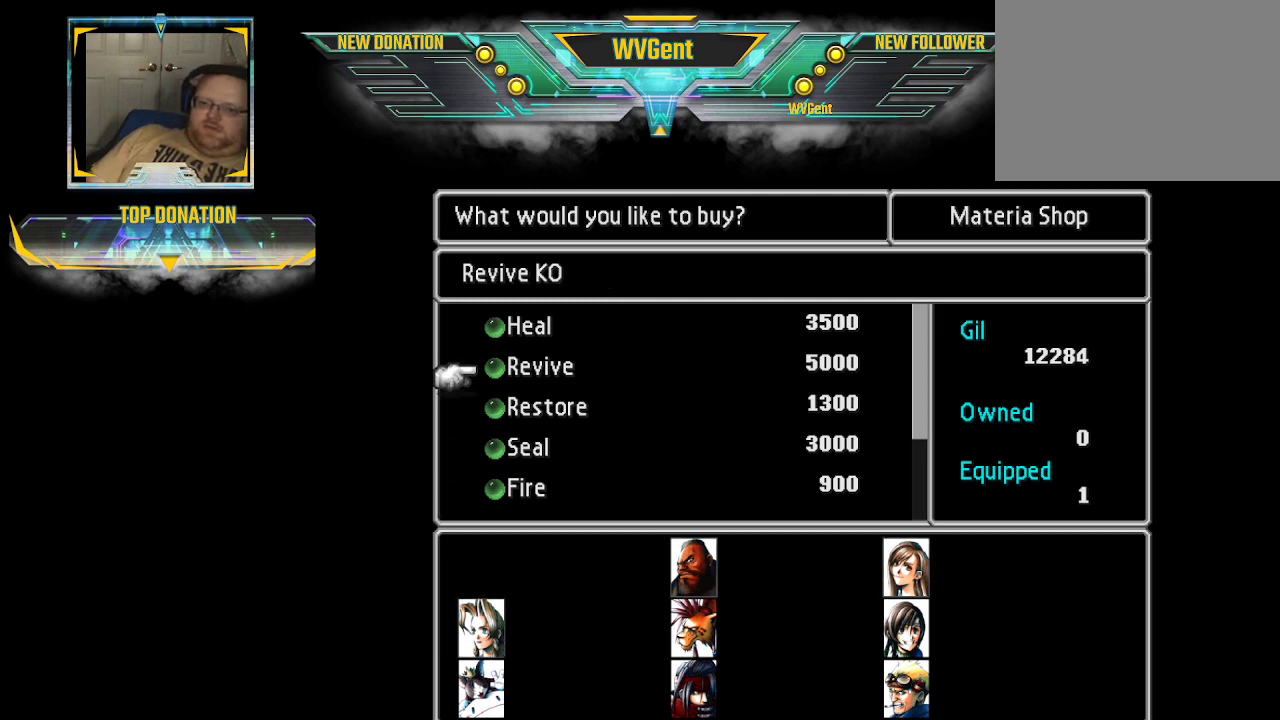
{"buttons": [], "left_stick": "center", "right_stick": "center", "events": [[33, "left_stick", "up"], [367, "left_stick", "center"]]}
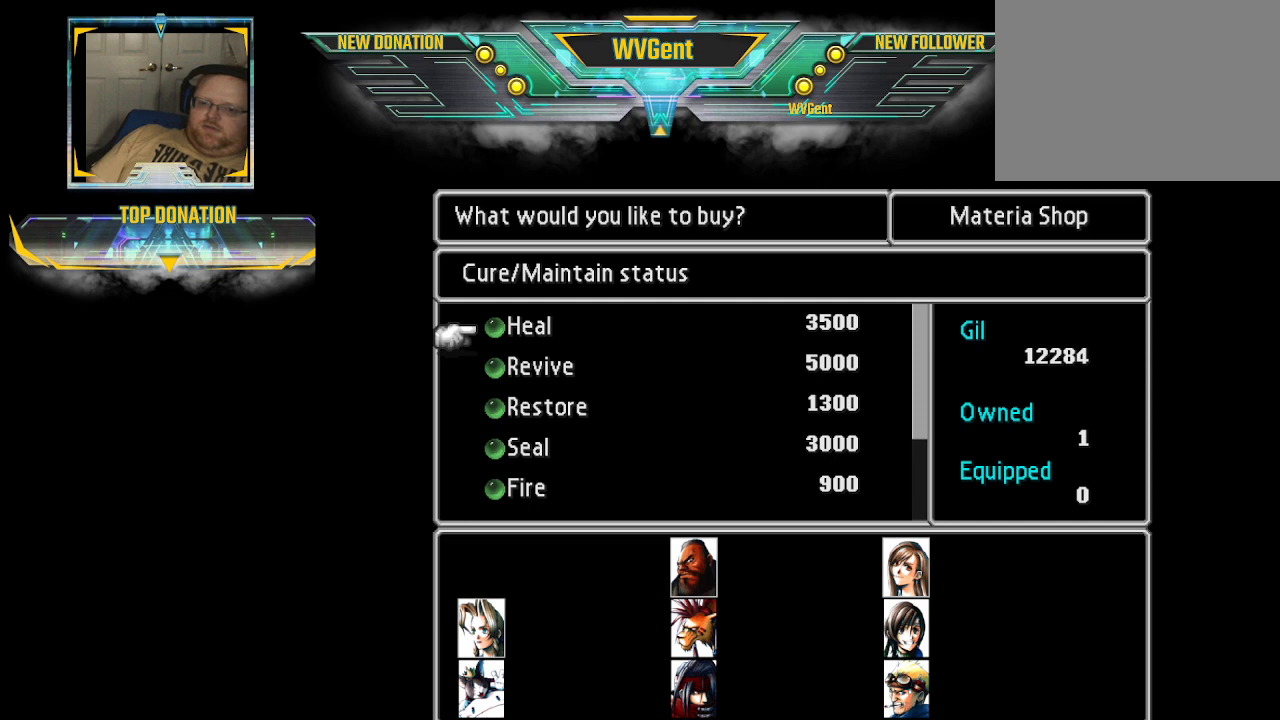
{"buttons": [], "left_stick": "down", "right_stick": "center", "events": [[33, "left_stick", "up"], [167, "left_stick", "center"], [400, "left_stick", "down"]]}
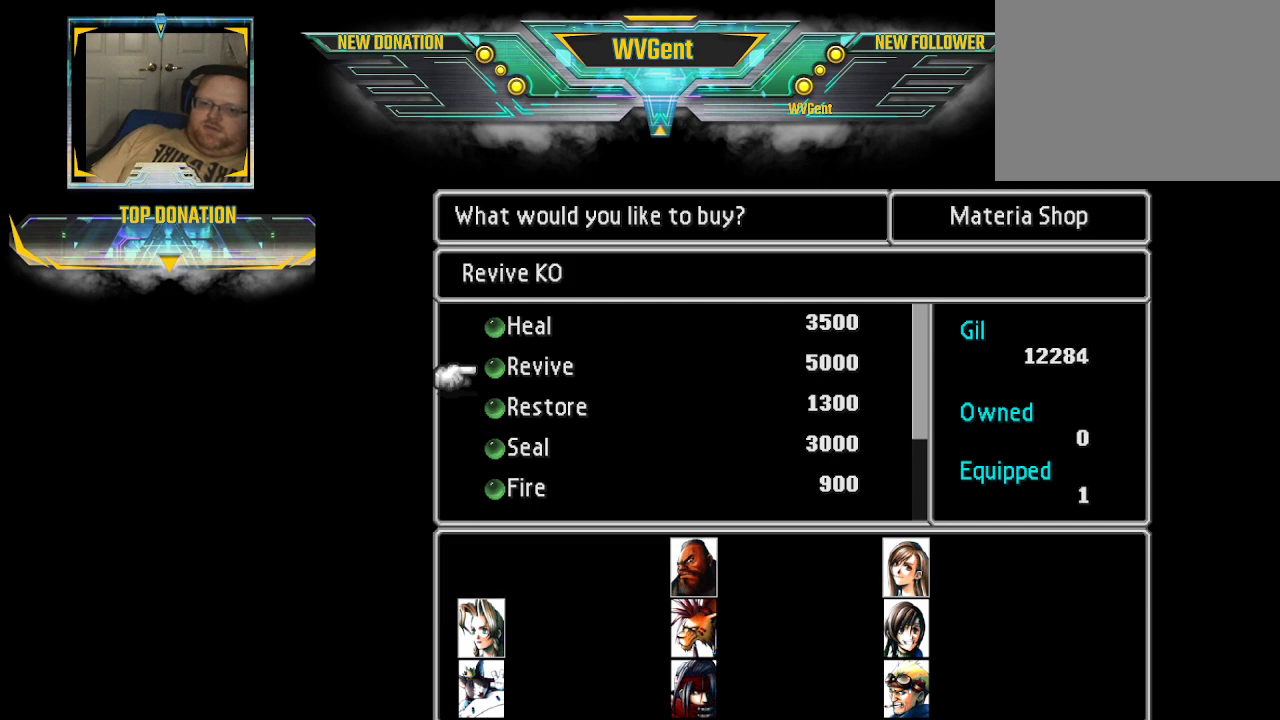
{"buttons": [], "left_stick": "down", "right_stick": "center", "events": []}
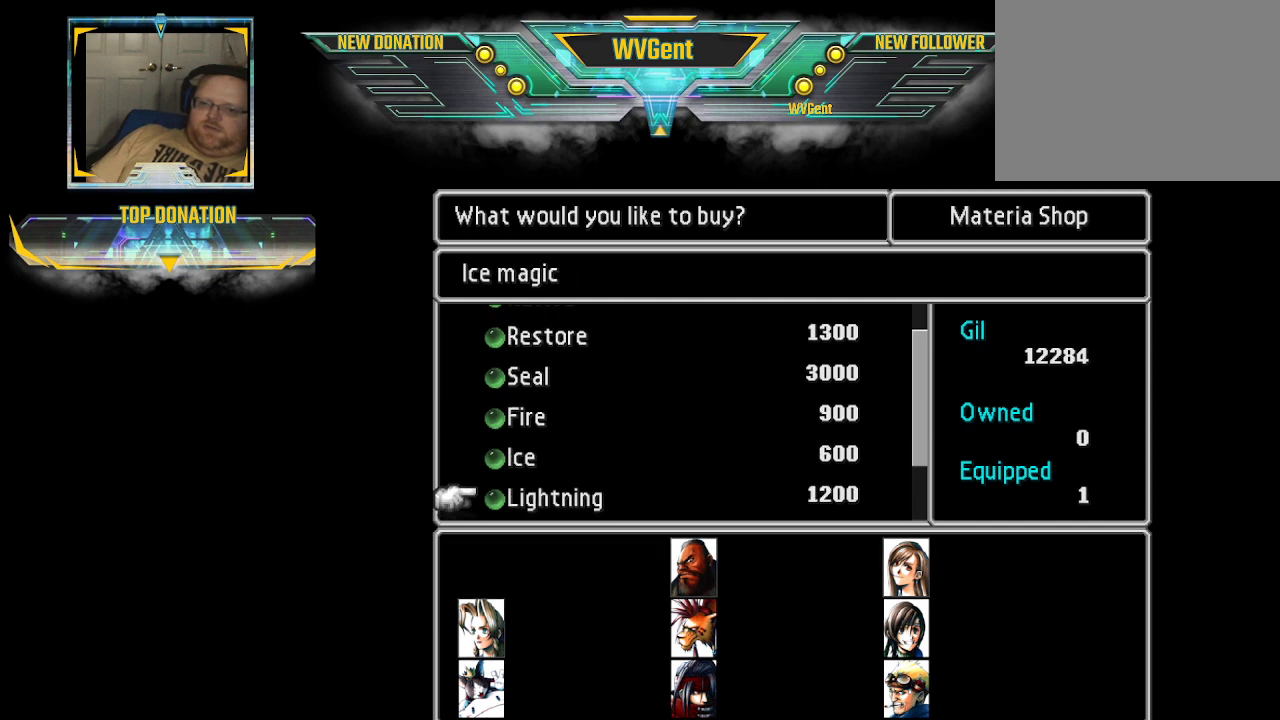
{"buttons": [], "left_stick": "down-right", "right_stick": "center", "events": [[133, "left_stick", "down-right"]]}
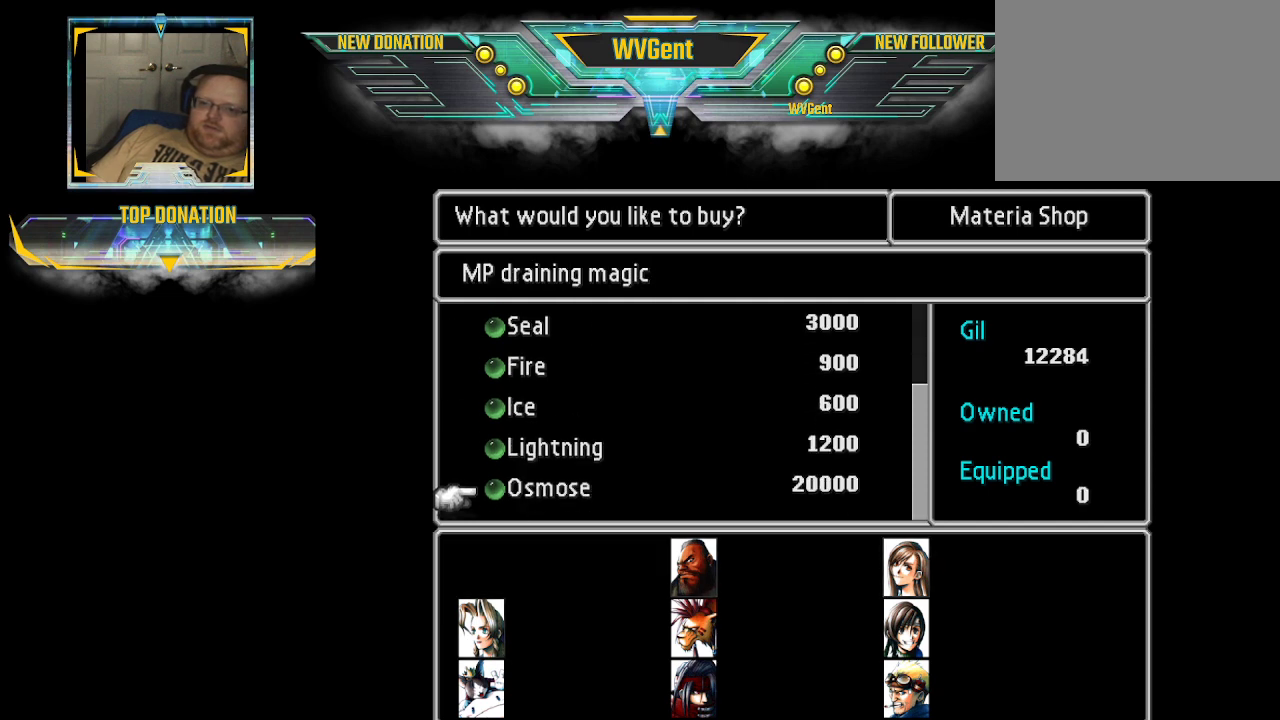
{"buttons": [], "left_stick": "center", "right_stick": "center", "events": [[67, "left_stick", "center"]]}
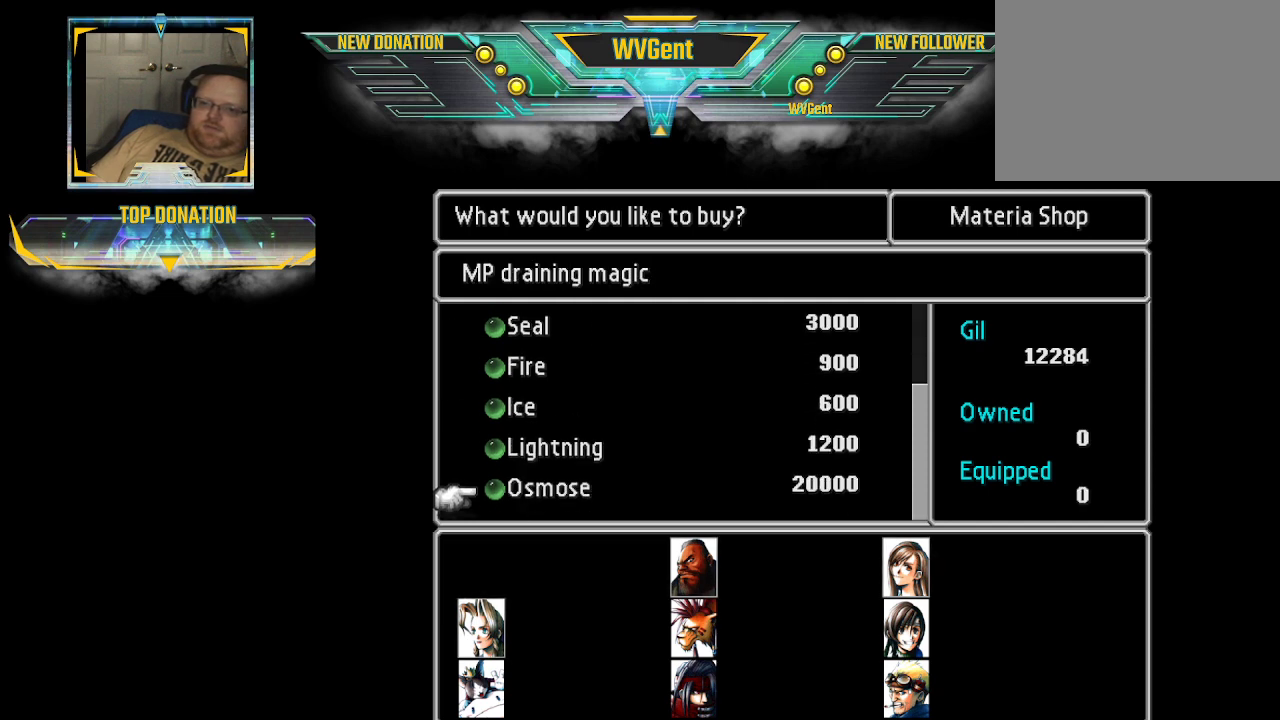
{"buttons": [], "left_stick": "center", "right_stick": "center", "events": [[333, "left_stick", "up"], [467, "left_stick", "center"]]}
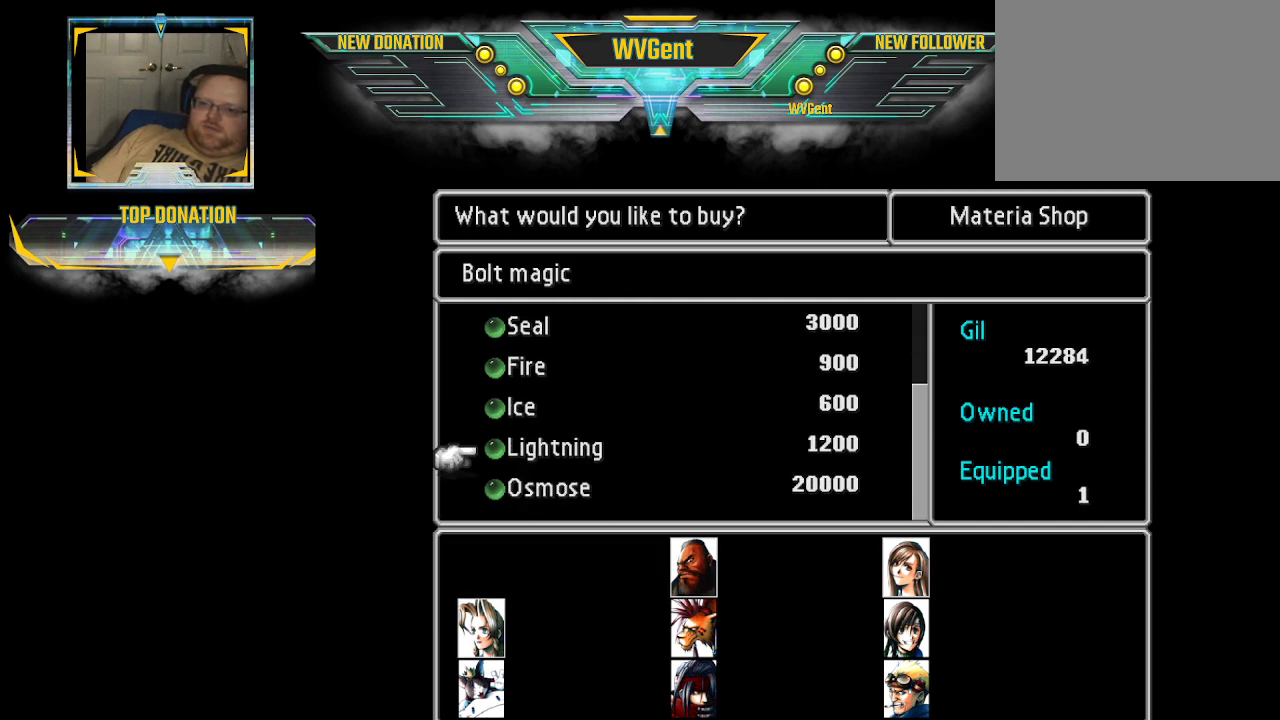
{"buttons": [], "left_stick": "center", "right_stick": "center", "events": [[167, "left_stick", "down"], [333, "left_stick", "center"]]}
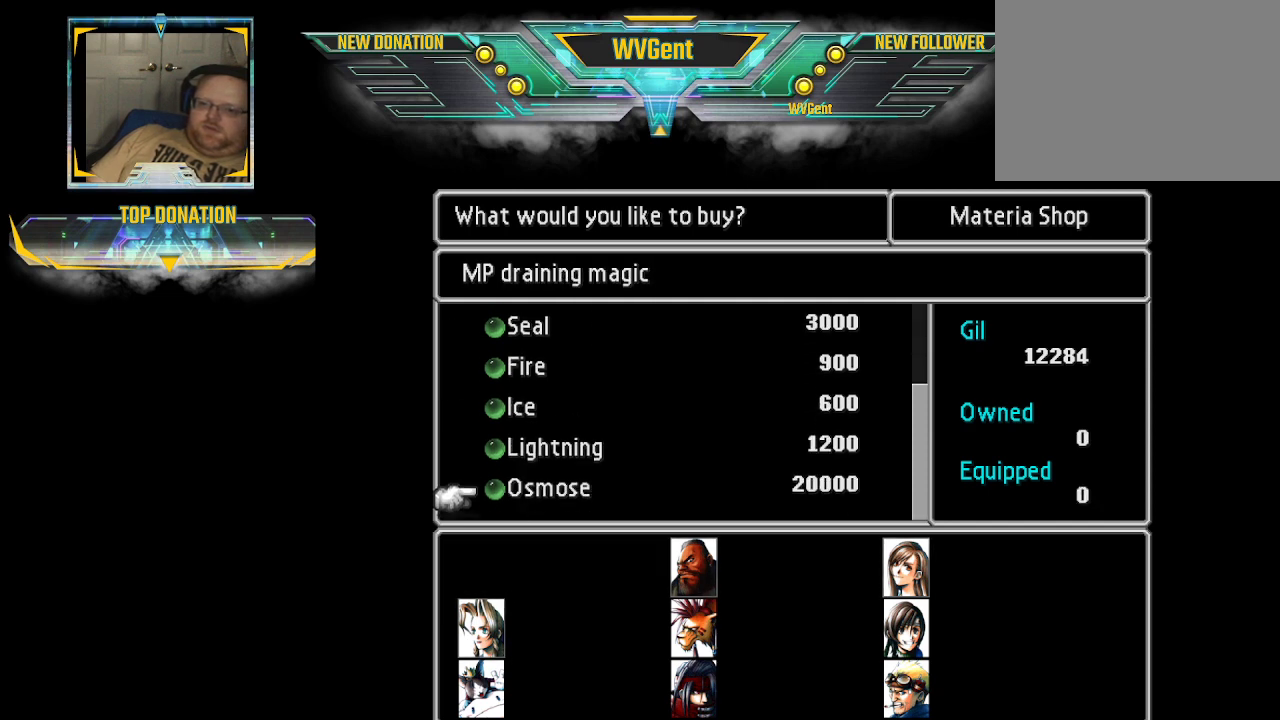
{"buttons": [], "left_stick": "center", "right_stick": "center", "events": [[67, "CIRCLE", "down"], [167, "CIRCLE", "up"]]}
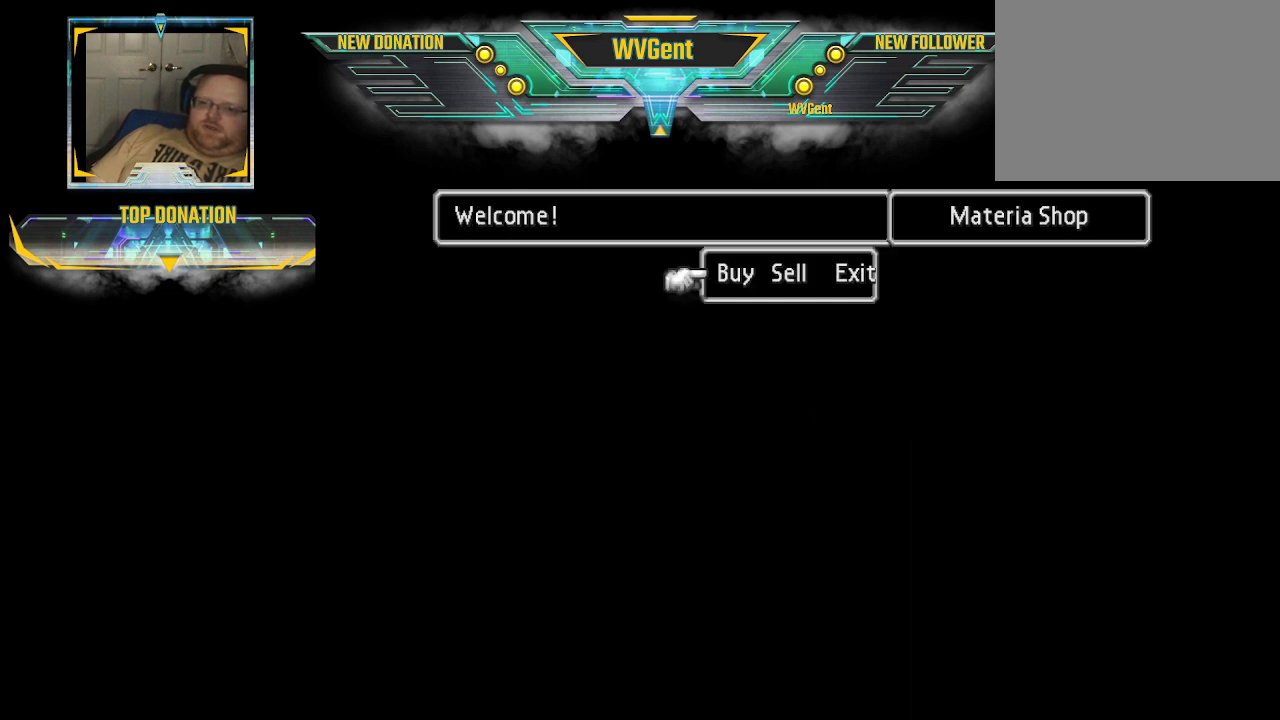
{"buttons": [], "left_stick": "center", "right_stick": "center", "events": [[133, "CIRCLE", "down"], [233, "CIRCLE", "up"]]}
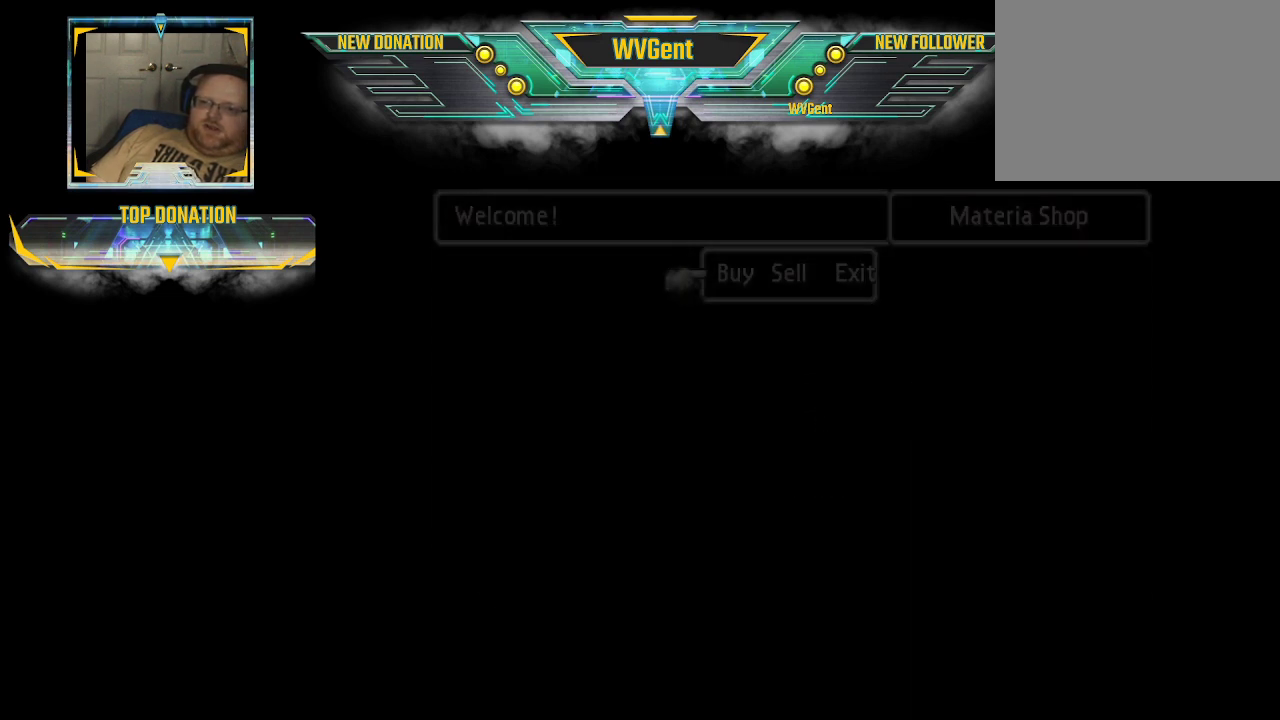
{"buttons": [], "left_stick": "center", "right_stick": "center", "events": []}
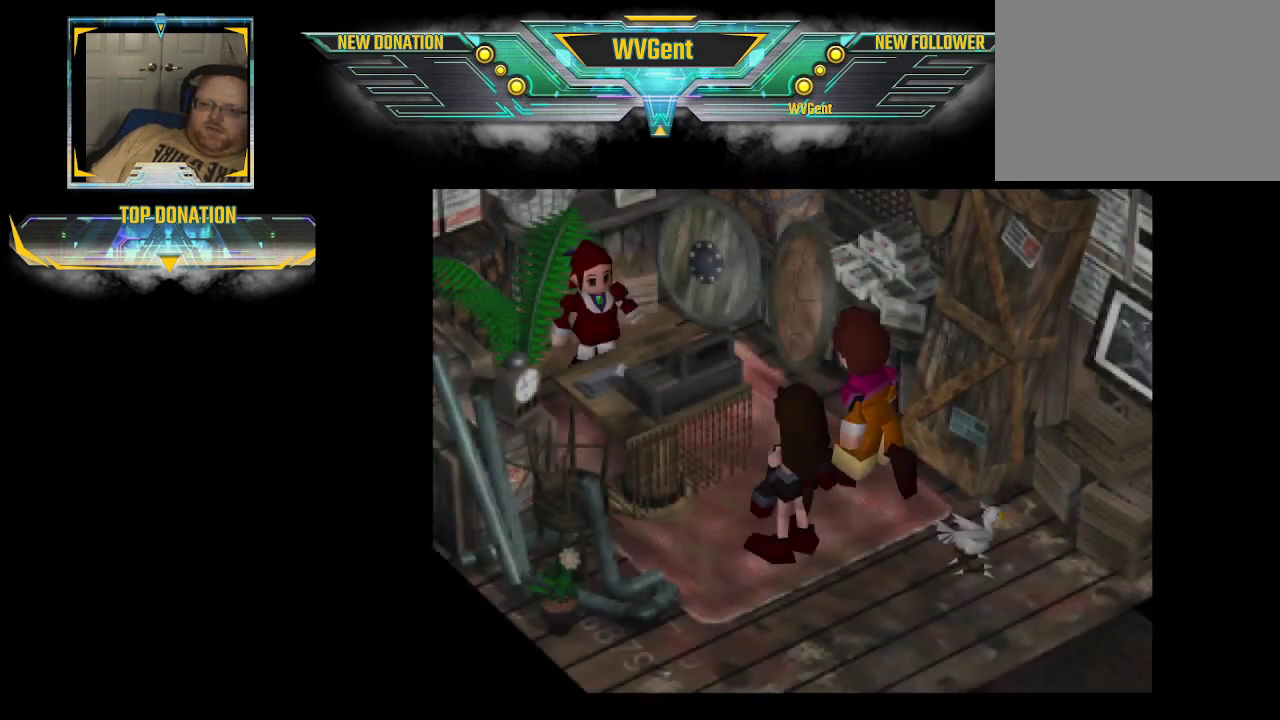
{"buttons": [], "left_stick": "center", "right_stick": "center", "events": []}
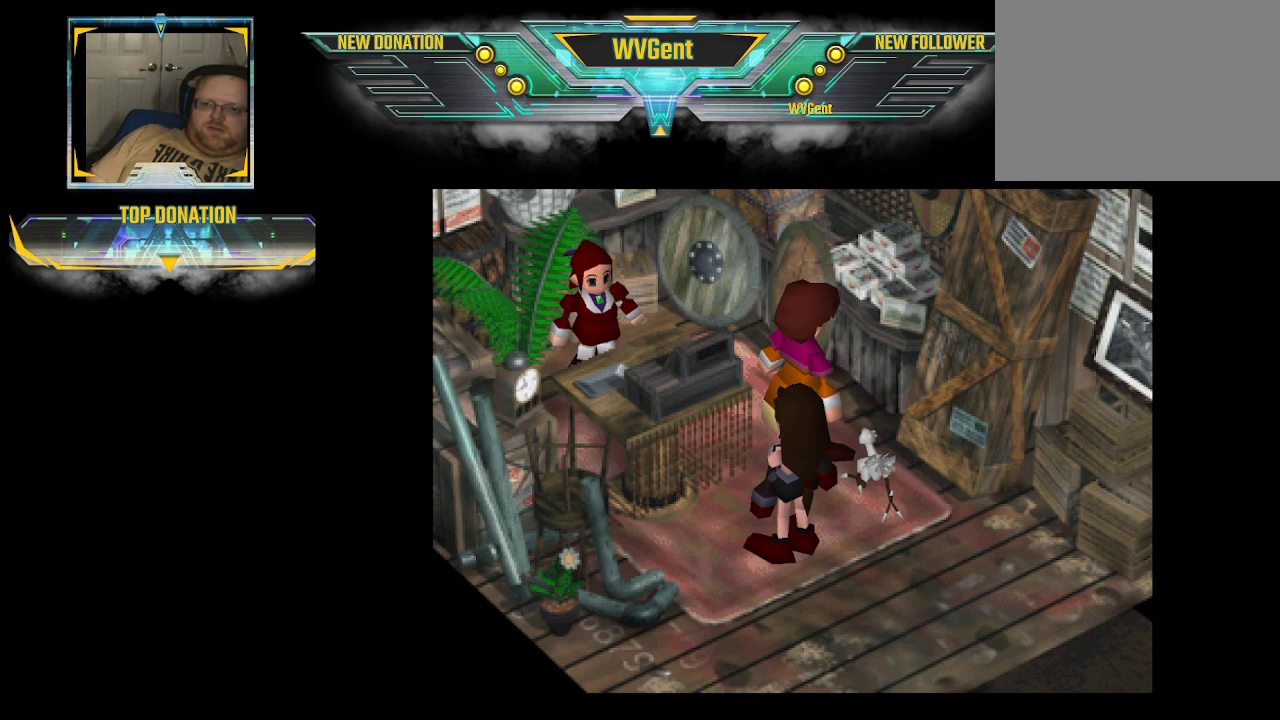
{"buttons": [], "left_stick": "center", "right_stick": "center", "events": []}
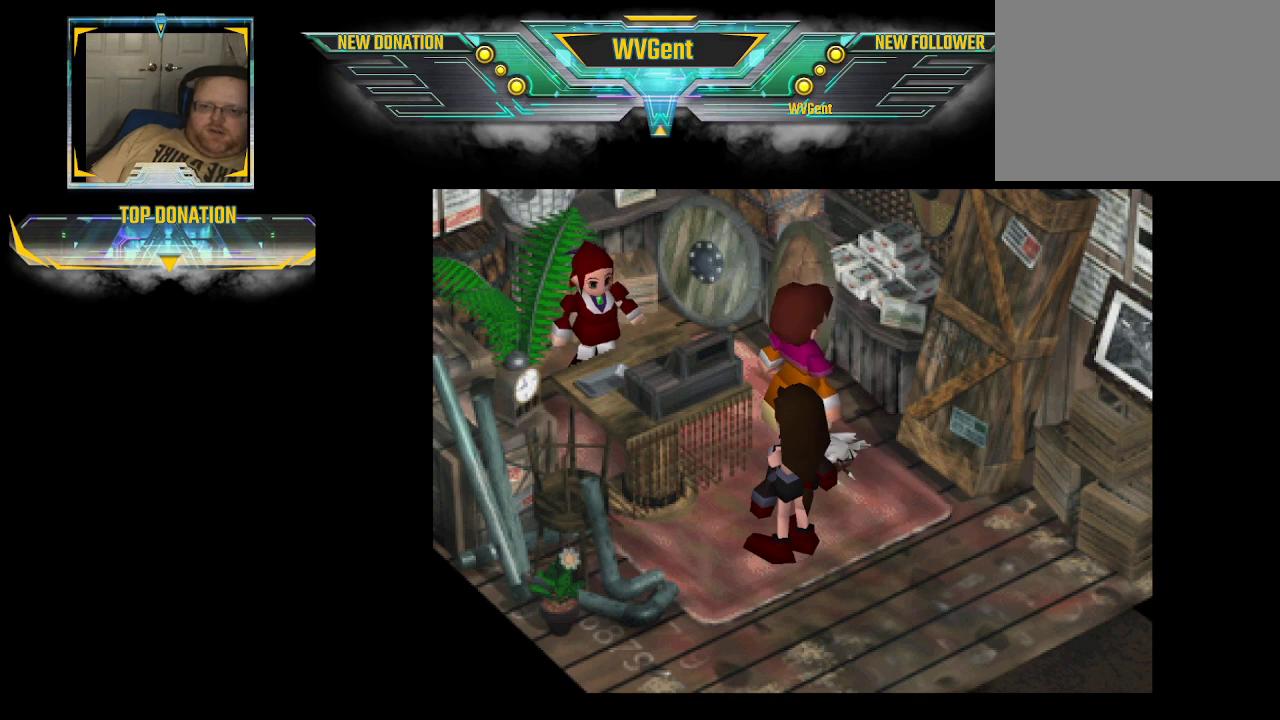
{"buttons": [], "left_stick": "center", "right_stick": "center", "events": [[33, "CIRCLE", "down"], [33, "left_stick", "down-right"], [333, "left_stick", "center"], [467, "CIRCLE", "up"]]}
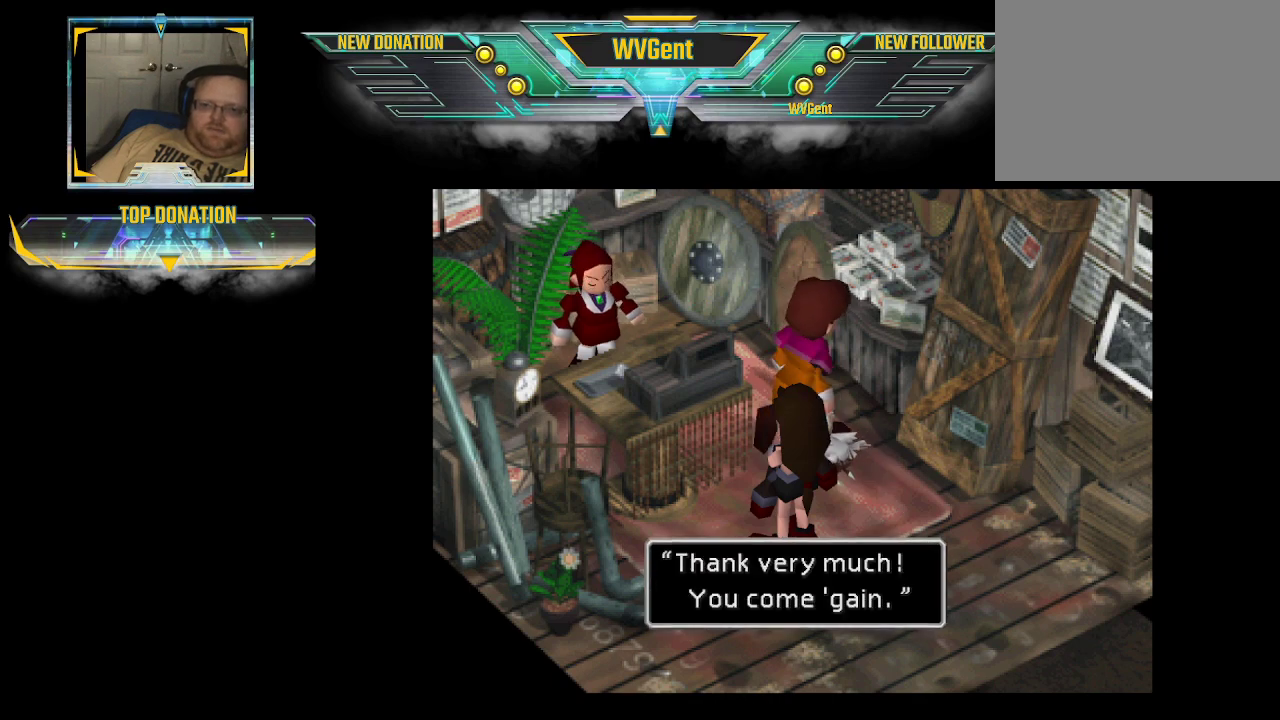
{"buttons": ["CROSS"], "left_stick": "center", "right_stick": "center", "events": [[500, "CROSS", "down"]]}
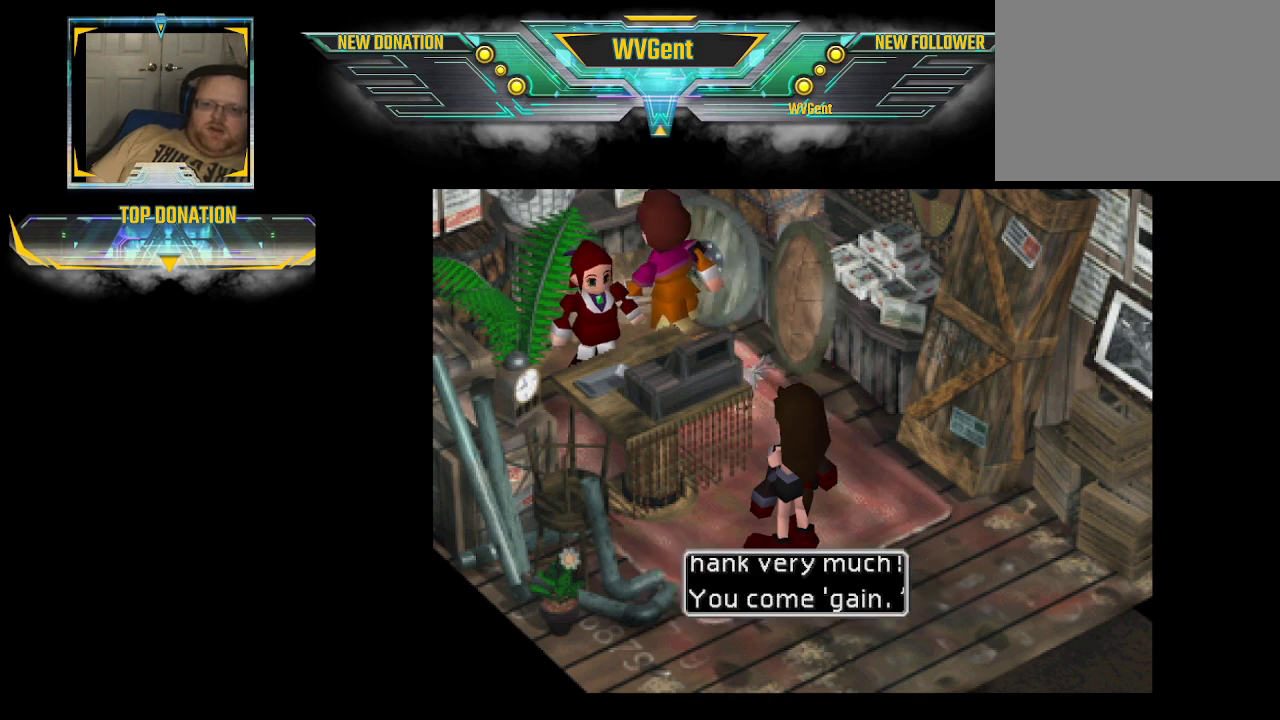
{"buttons": [], "left_stick": "center", "right_stick": "center", "events": [[133, "CROSS", "up"]]}
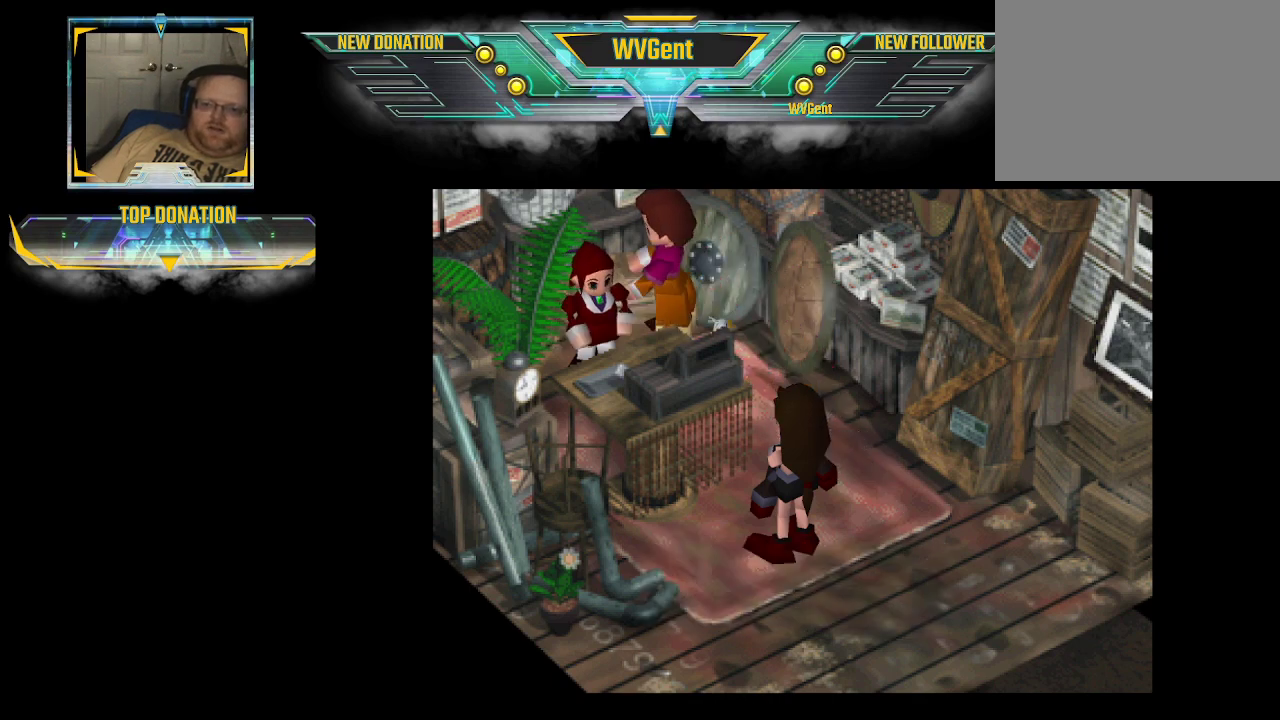
{"buttons": ["CIRCLE"], "left_stick": "down-right", "right_stick": "center", "events": [[300, "left_stick", "down-right"], [333, "CIRCLE", "down"]]}
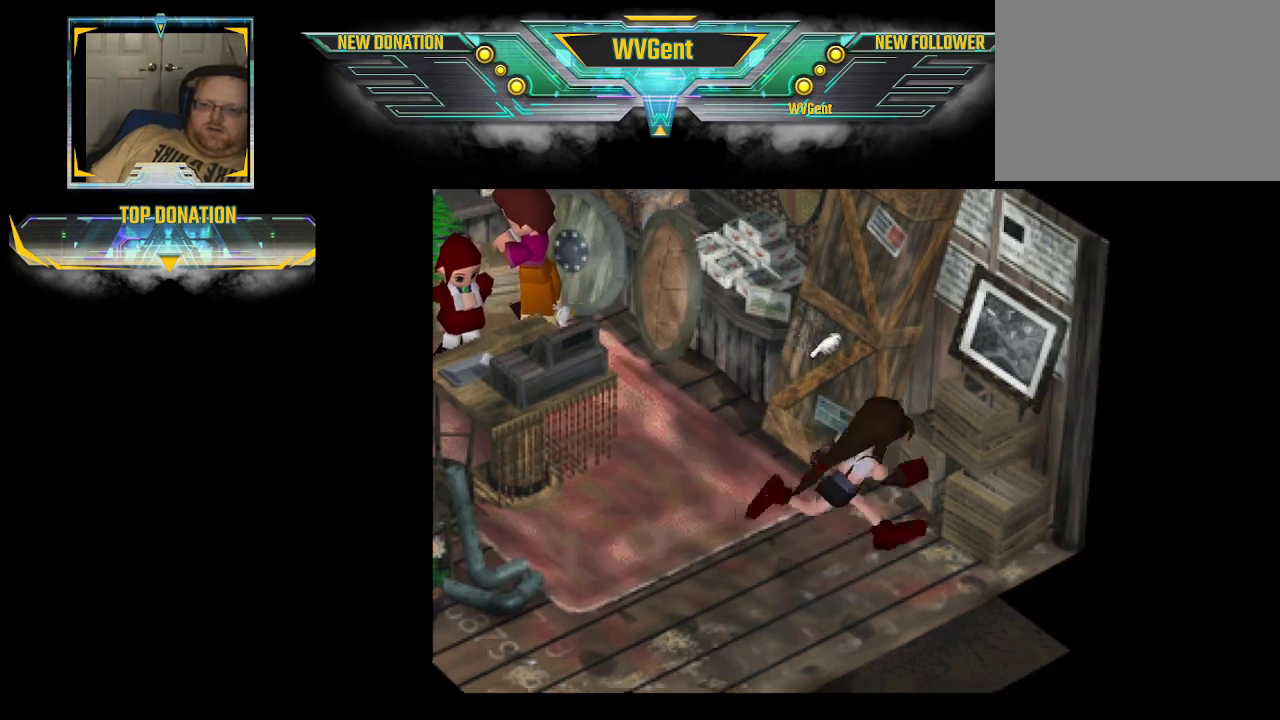
{"buttons": ["CIRCLE"], "left_stick": "down", "right_stick": "center", "events": [[267, "left_stick", "down"]]}
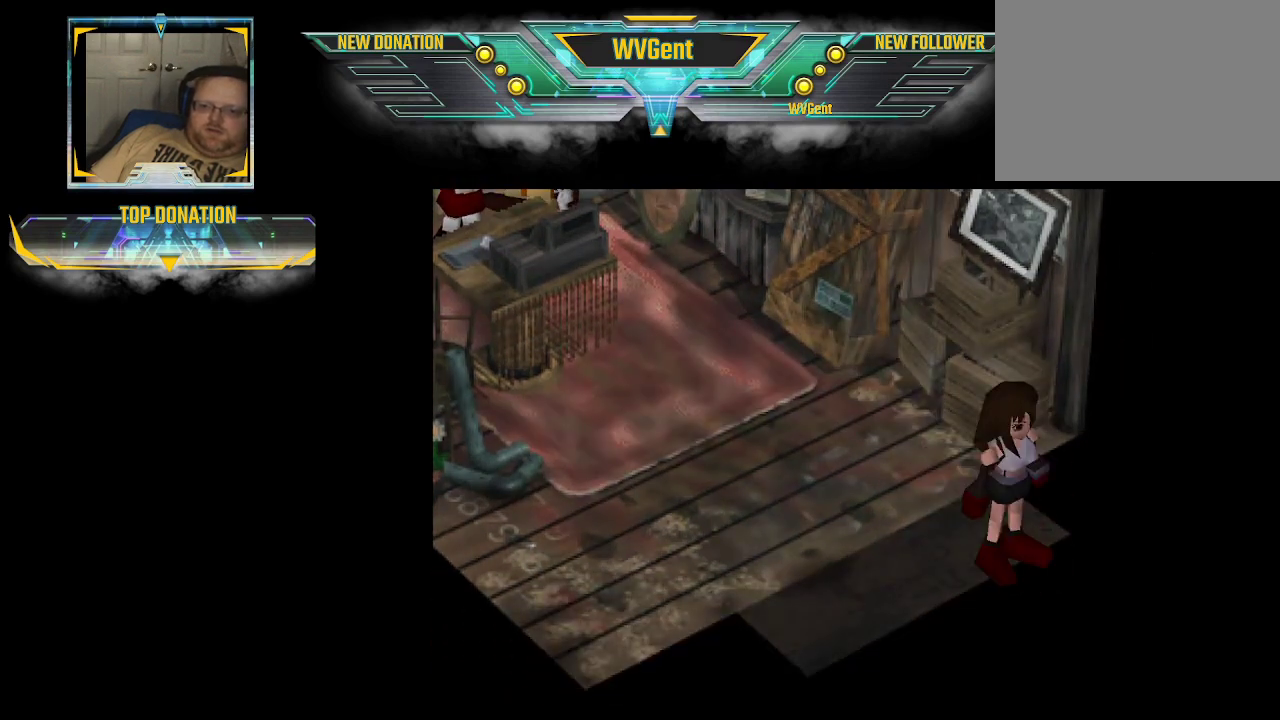
{"buttons": [], "left_stick": "center", "right_stick": "center", "events": [[267, "CIRCLE", "up"], [267, "left_stick", "center"]]}
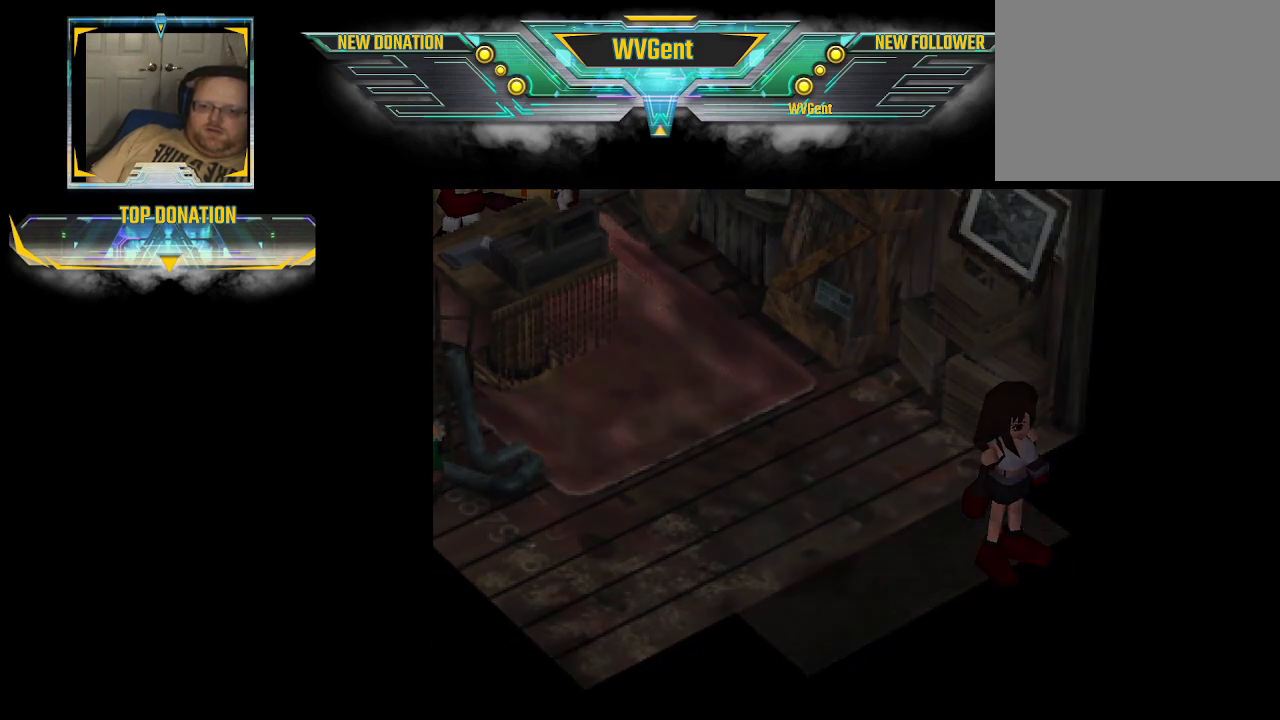
{"buttons": [], "left_stick": "center", "right_stick": "center", "events": []}
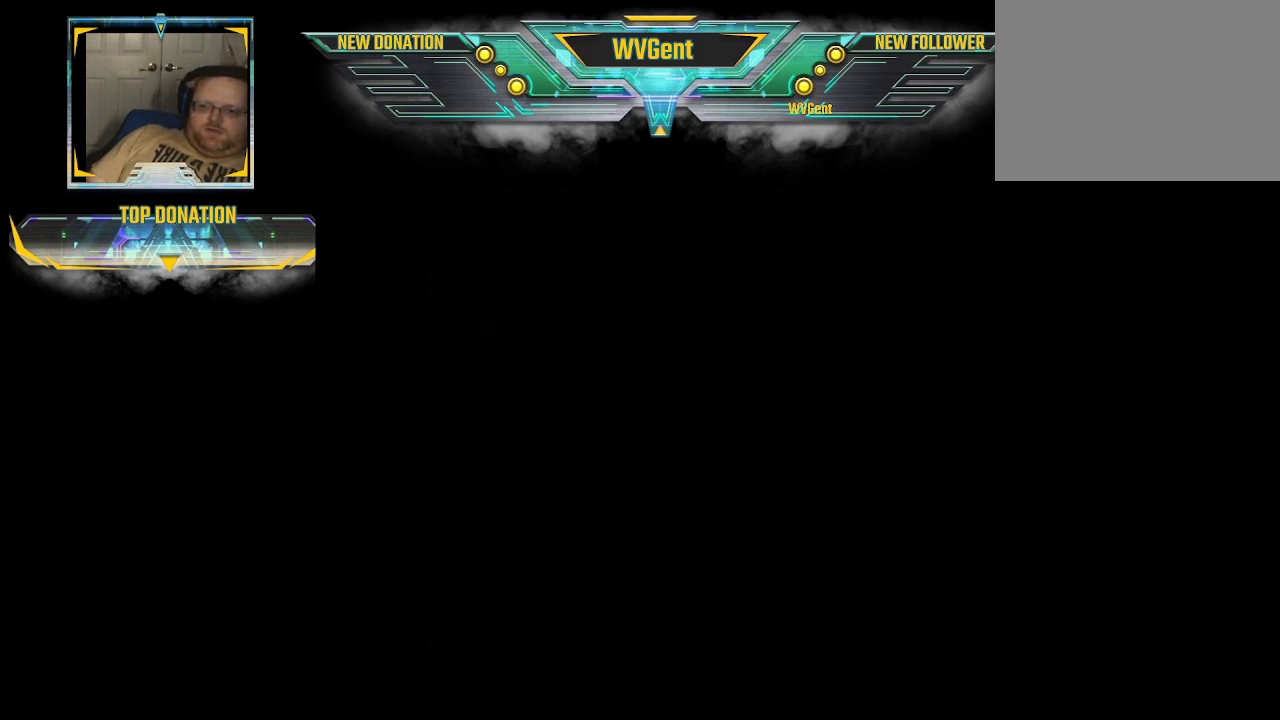
{"buttons": [], "left_stick": "center", "right_stick": "center", "events": []}
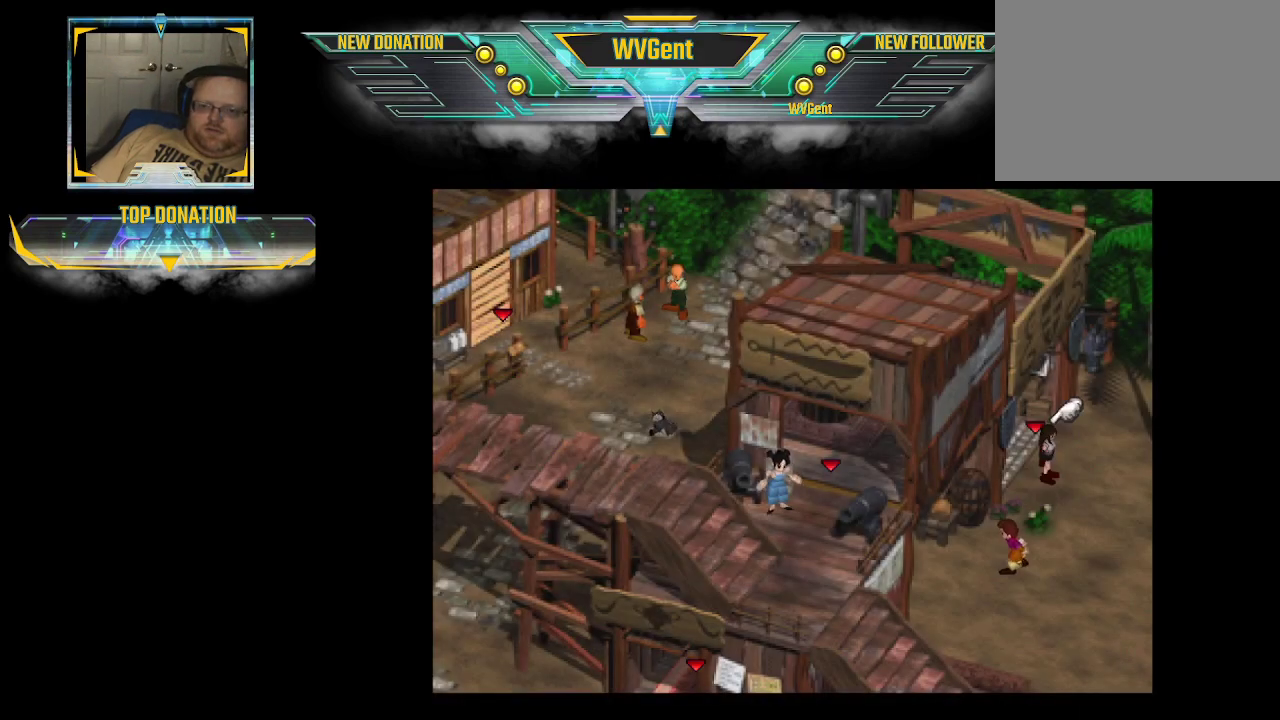
{"buttons": [], "left_stick": "center", "right_stick": "center", "events": []}
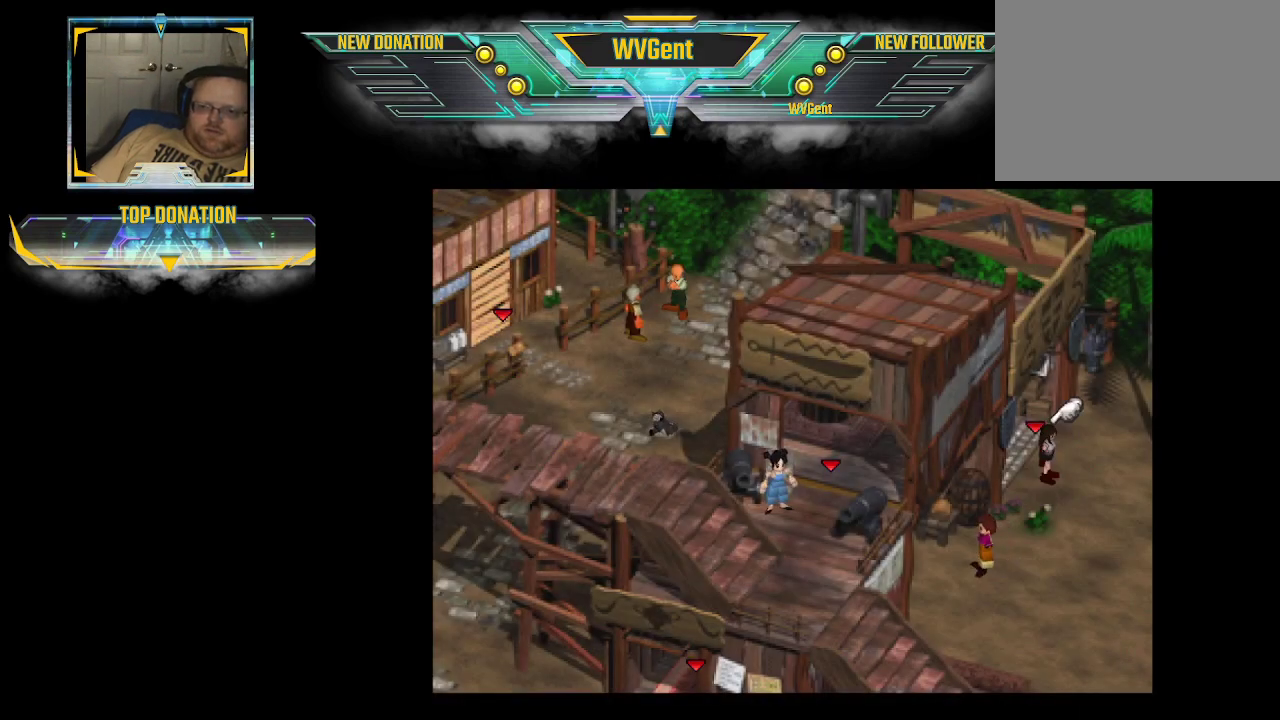
{"buttons": ["CIRCLE"], "left_stick": "down", "right_stick": "center", "events": [[100, "left_stick", "down-right"], [200, "CIRCLE", "down"], [467, "left_stick", "down"]]}
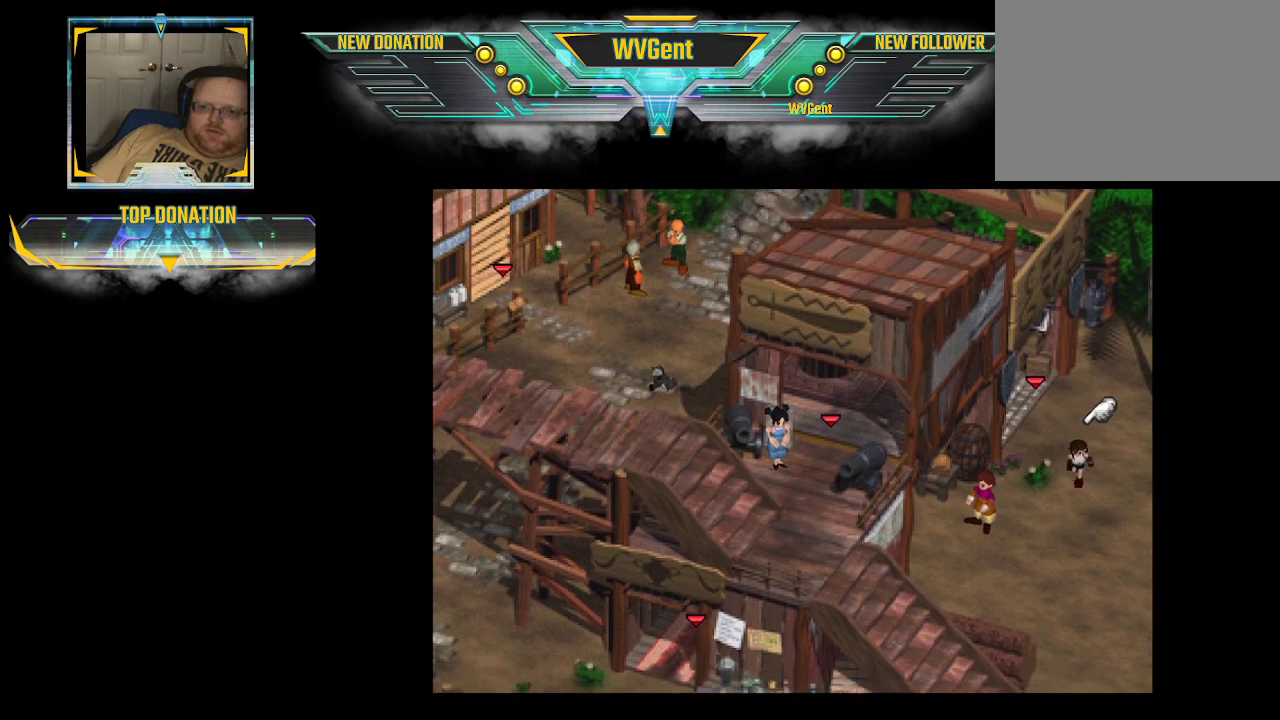
{"buttons": ["CIRCLE"], "left_stick": "down", "right_stick": "center", "events": []}
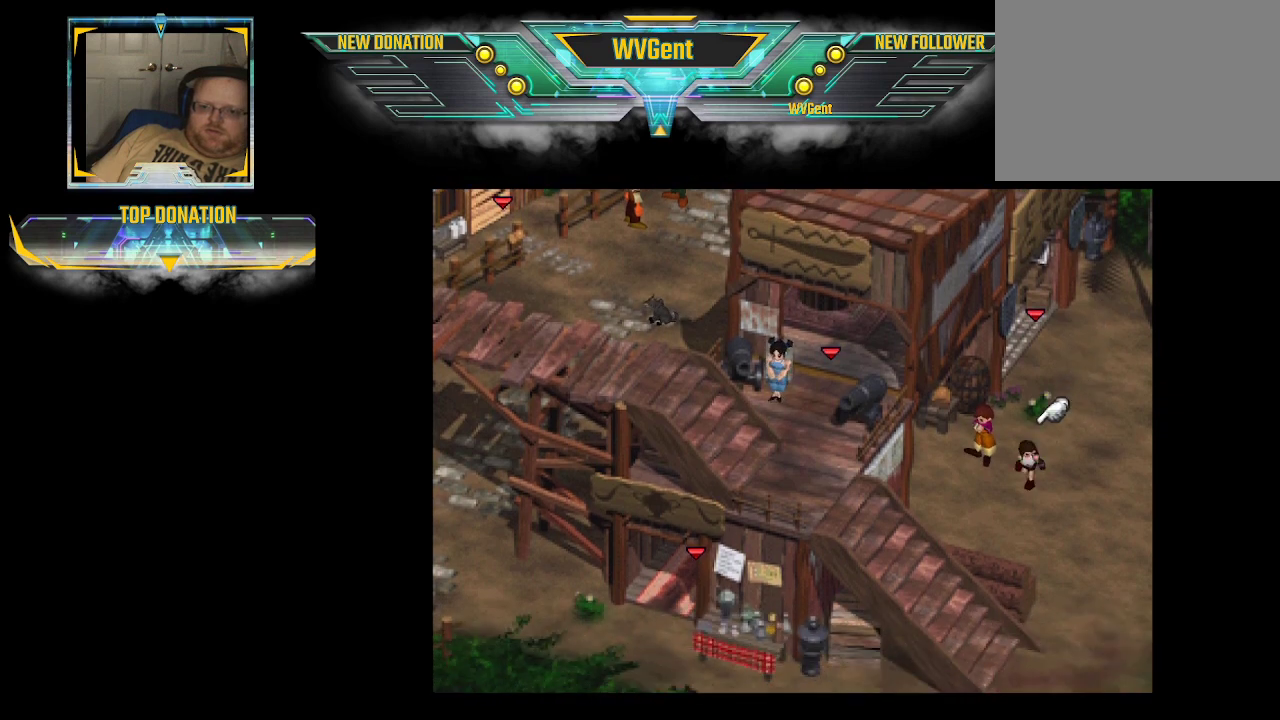
{"buttons": ["CIRCLE"], "left_stick": "down", "right_stick": "center", "events": [[33, "left_stick", "down-right"], [400, "left_stick", "down"]]}
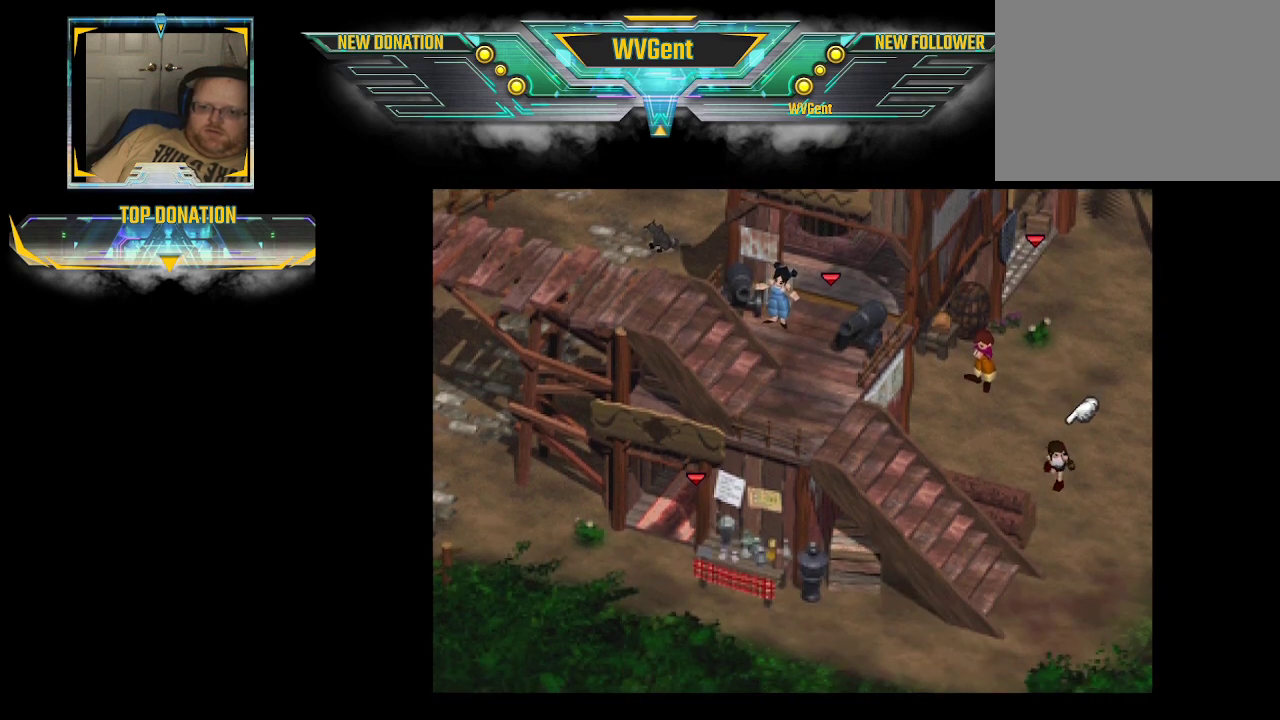
{"buttons": ["CIRCLE"], "left_stick": "down-right", "right_stick": "center", "events": [[400, "left_stick", "down-right"]]}
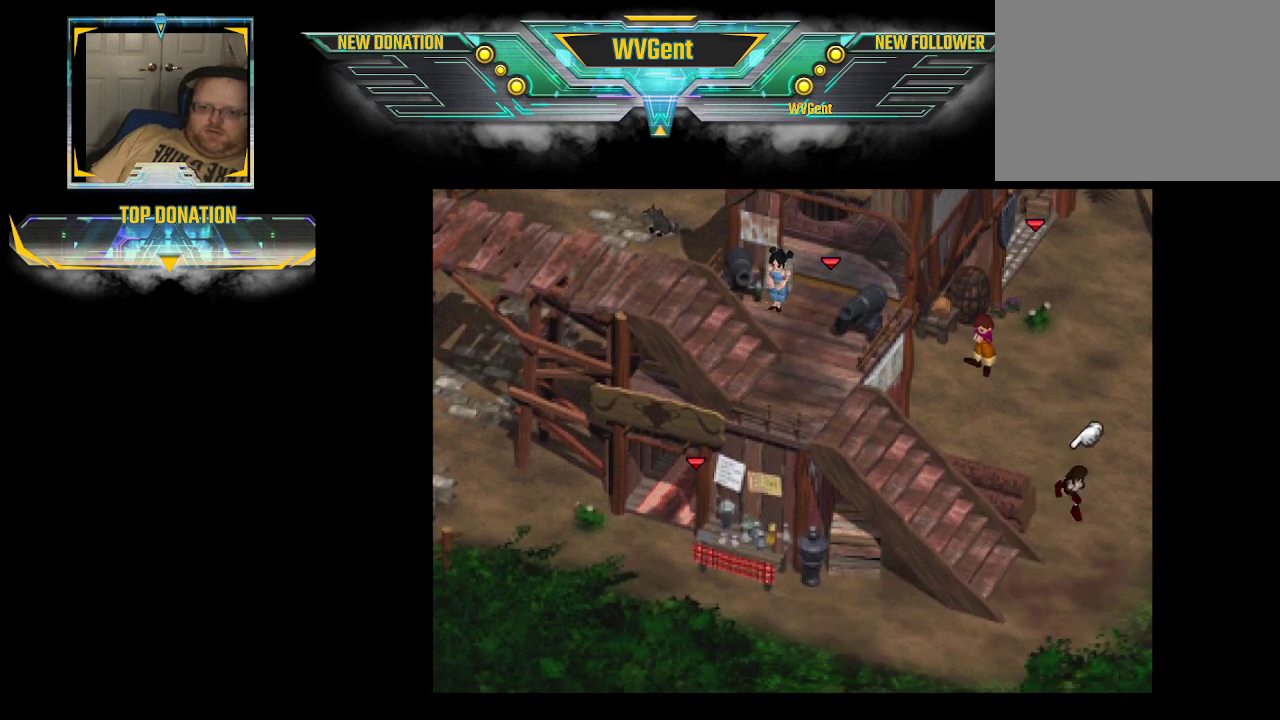
{"buttons": ["CIRCLE"], "left_stick": "down-left", "right_stick": "center", "events": [[167, "left_stick", "down"], [400, "left_stick", "down-left"]]}
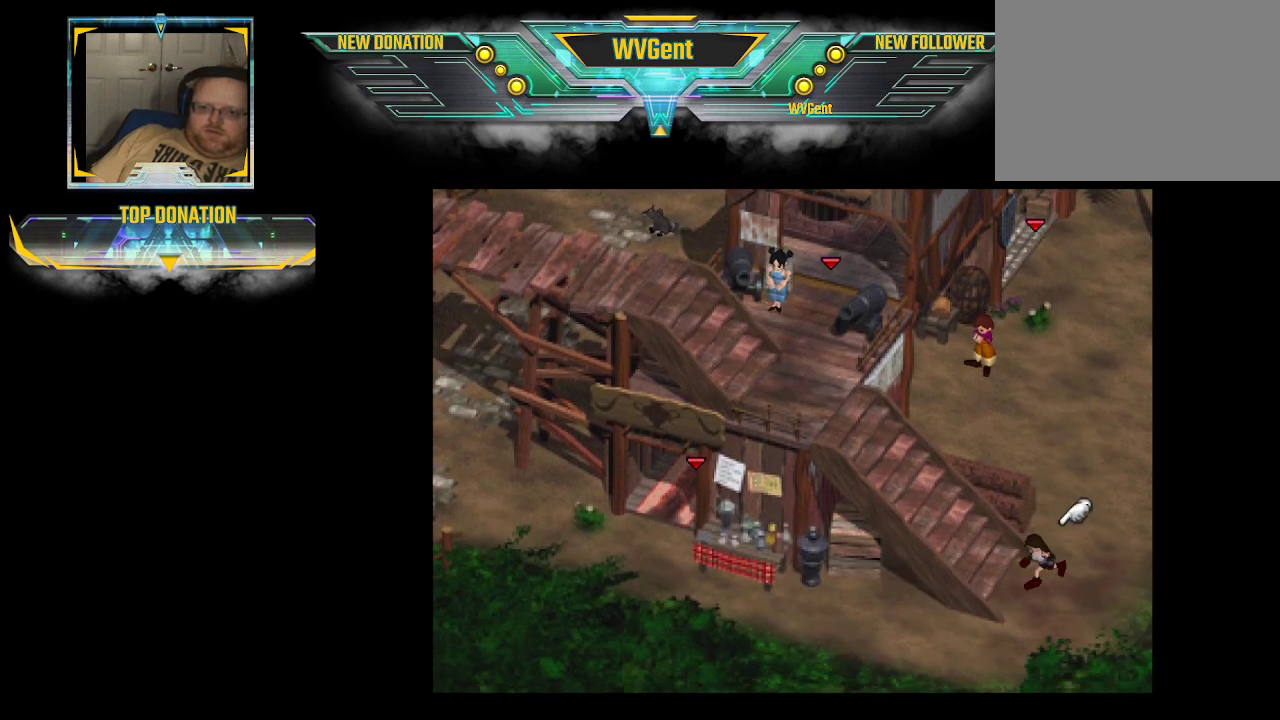
{"buttons": ["CIRCLE"], "left_stick": "down", "right_stick": "center", "events": [[200, "left_stick", "left"], [500, "left_stick", "down"]]}